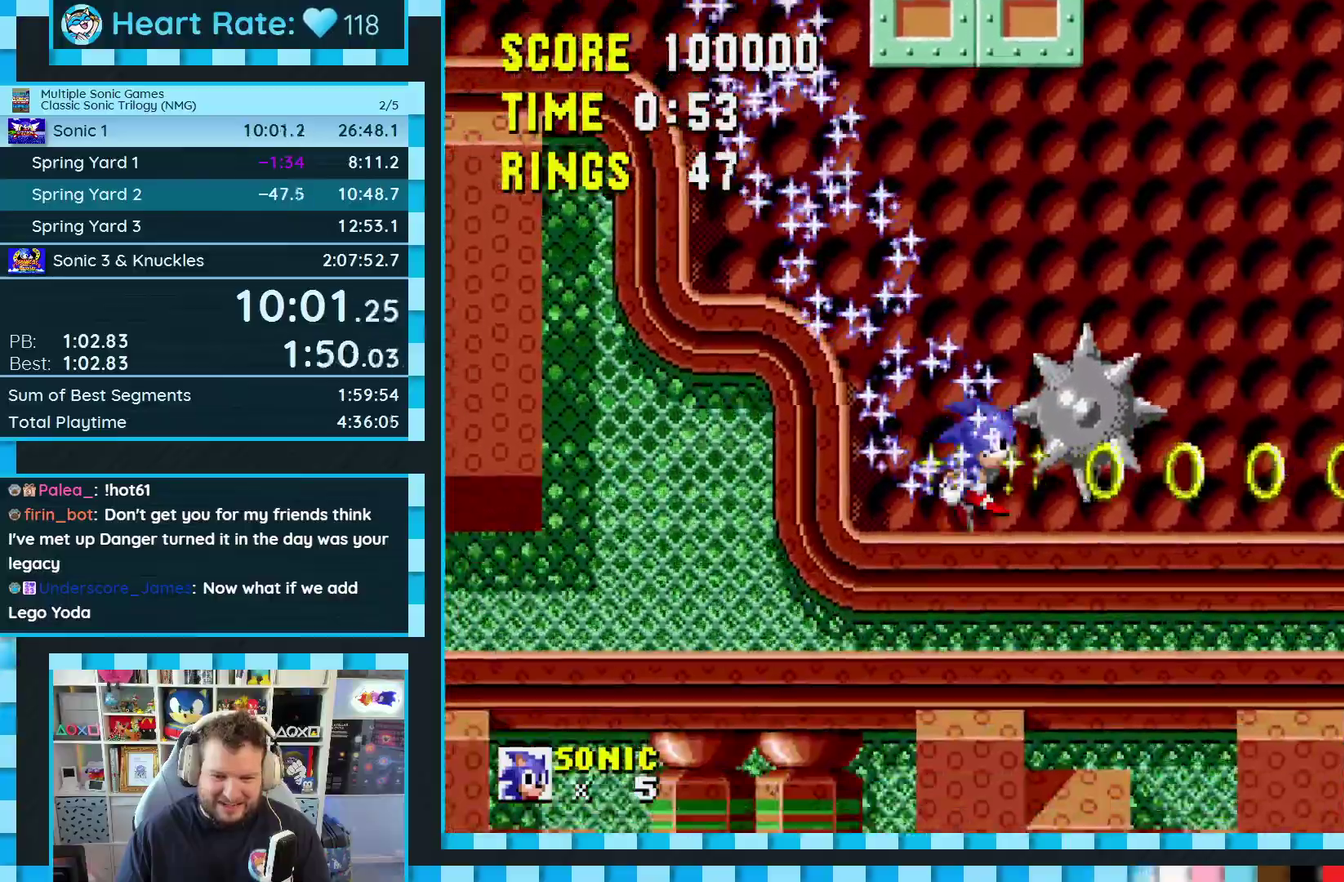
Gameplay with a controller (Xbox layout); each line is a JSON object with the inputs held at the frame after it. "events" lists button and stick changes between this image and that frame as [ms after this image, input, new state], when the widget could be followed in between. Not read: L1 L2 L3 R1 R2 R3.
{"buttons": ["A", "B", "C", "DPAD_RIGHT"], "events": [[267, "B", "down"], [267, "C", "down"], [283, "A", "down"]]}
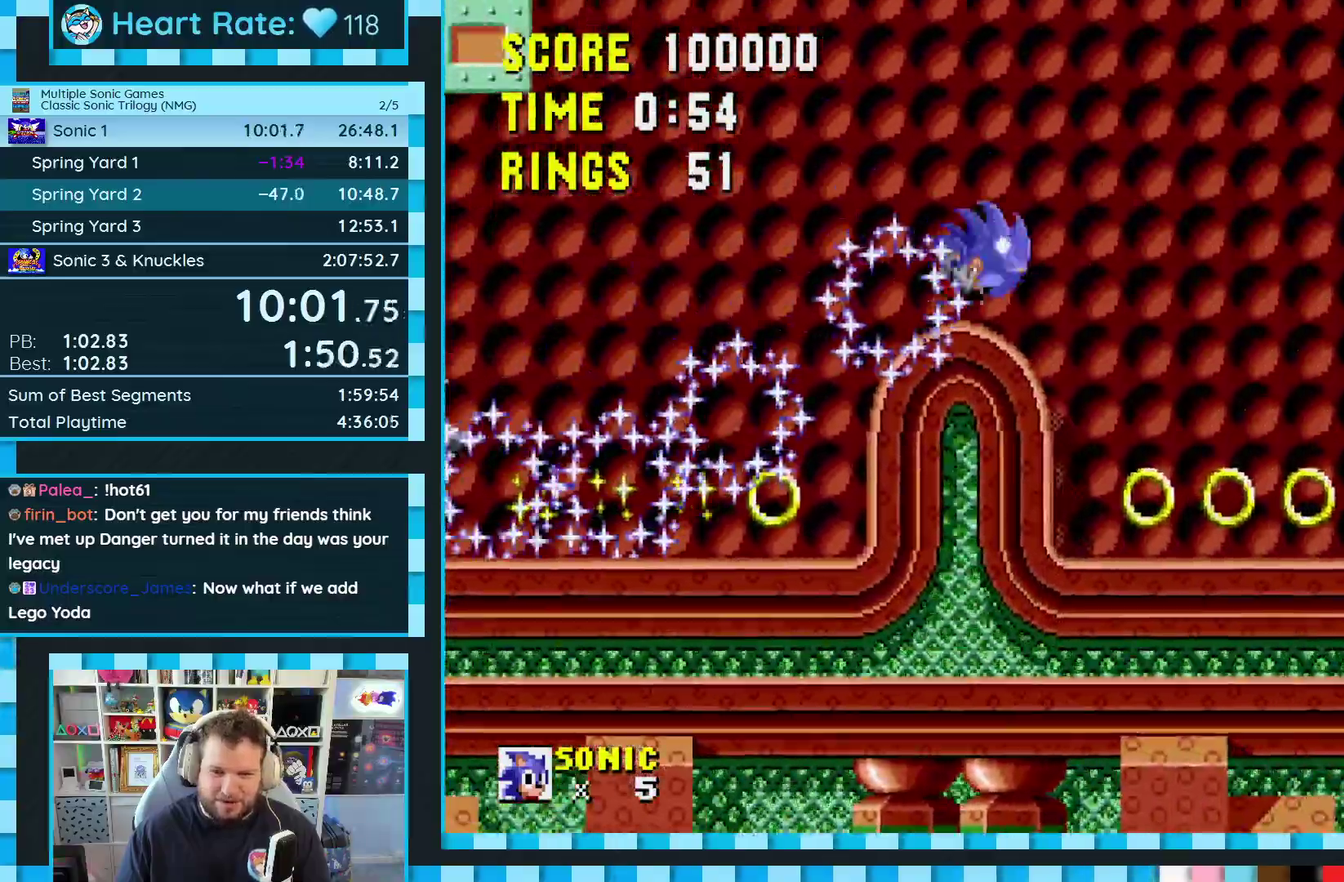
{"buttons": ["A", "B", "C", "DPAD_RIGHT"], "events": []}
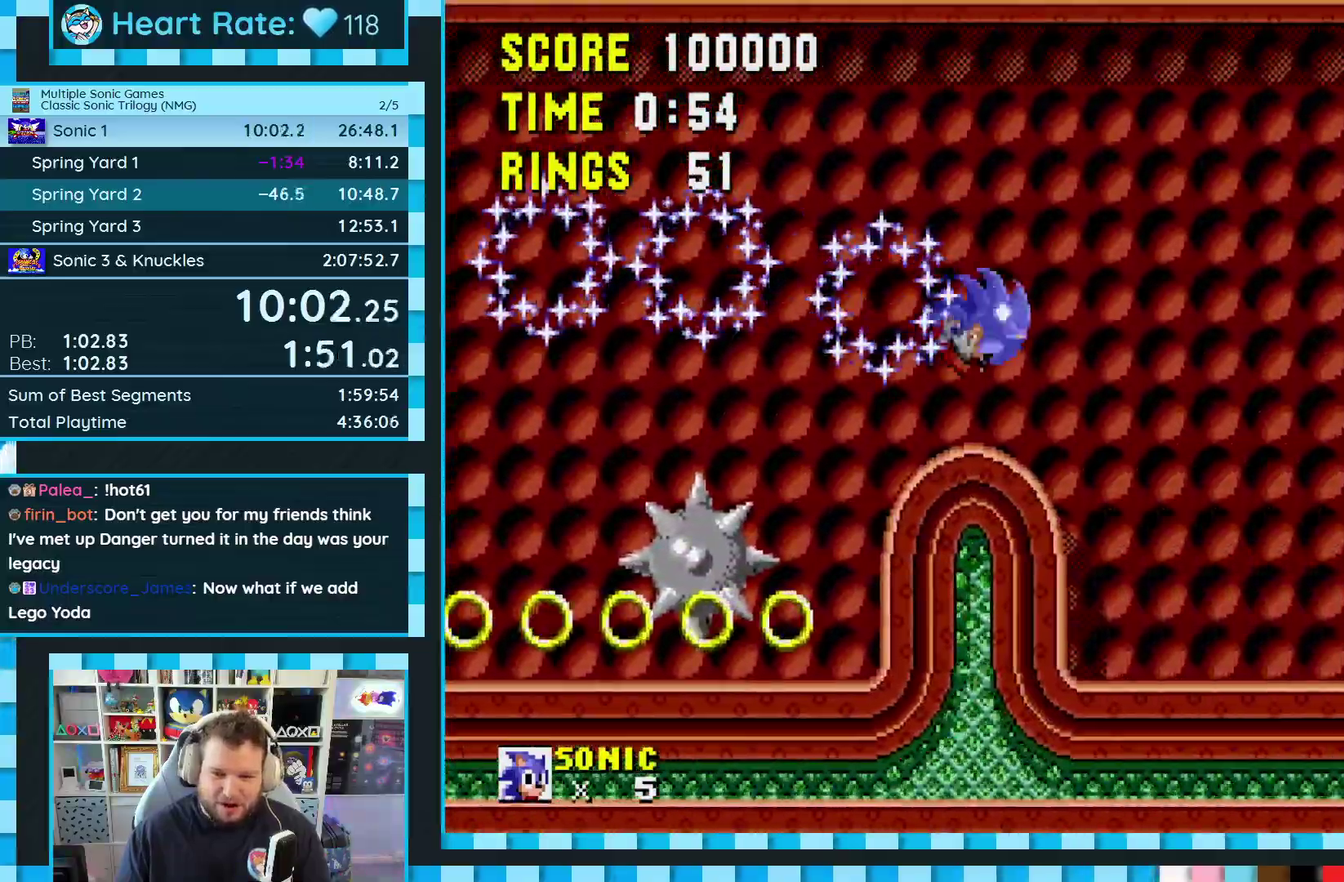
{"buttons": ["DPAD_RIGHT"], "events": [[33, "A", "up"], [50, "B", "up"], [67, "C", "up"]]}
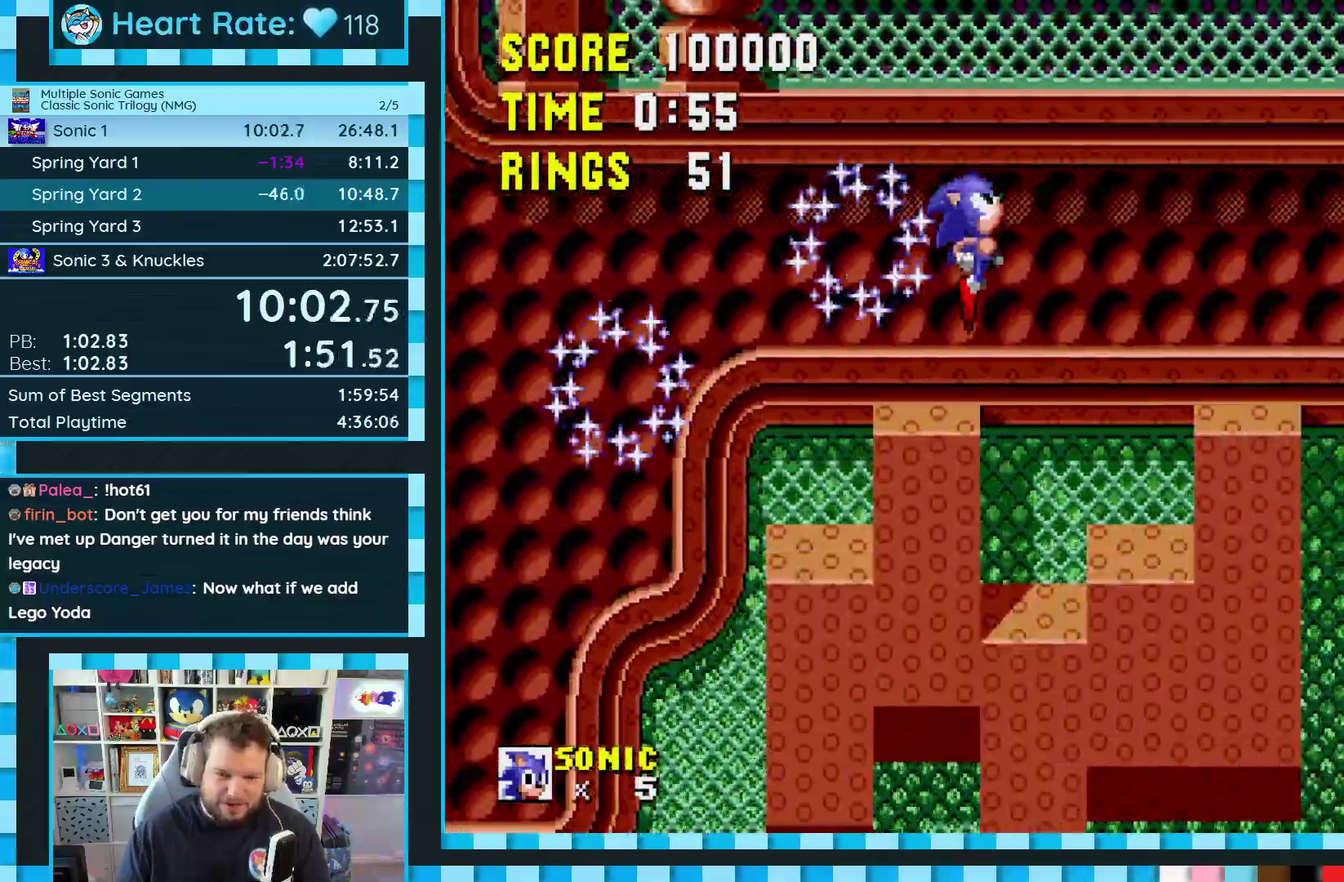
{"buttons": ["DPAD_RIGHT"], "events": []}
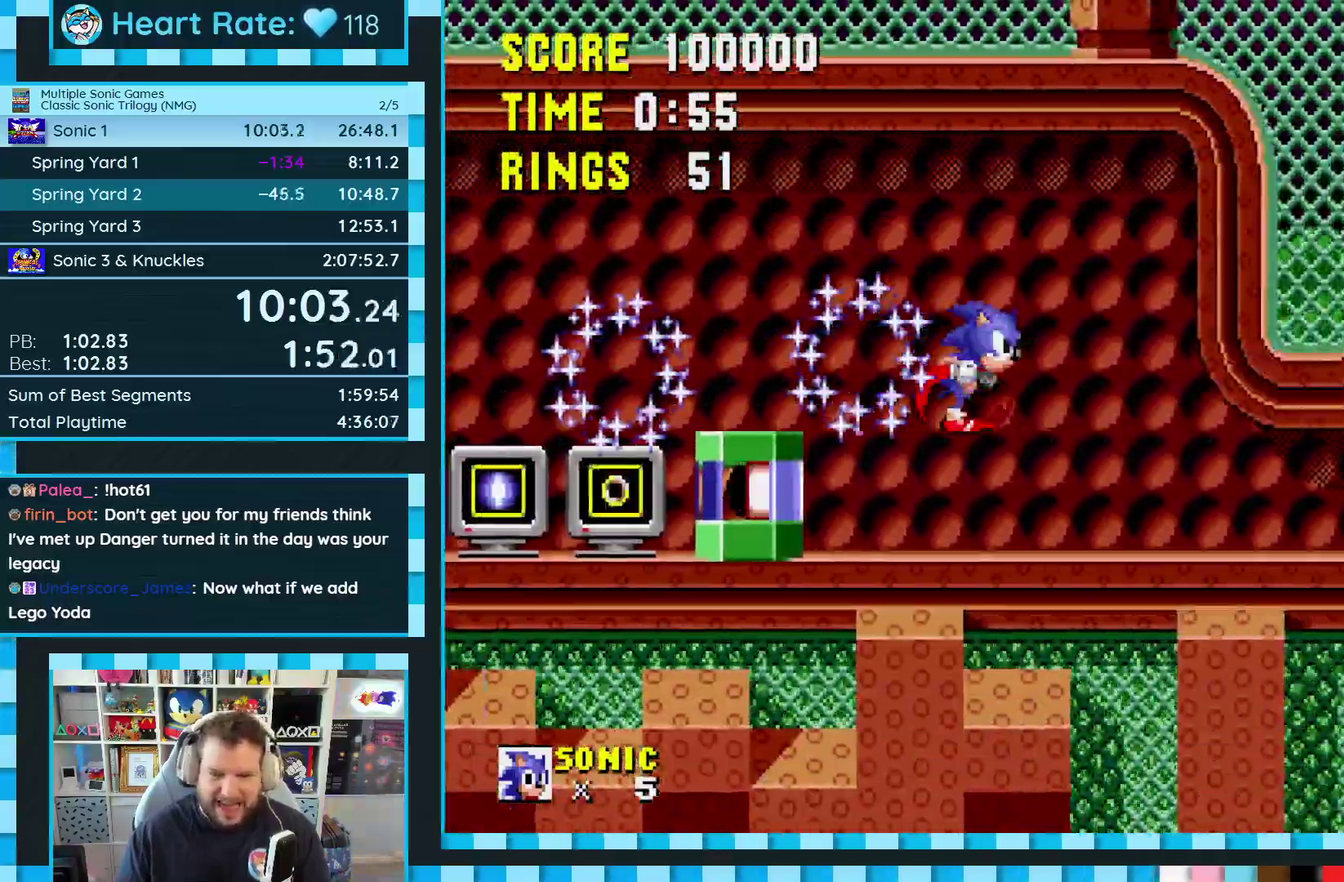
{"buttons": ["DPAD_RIGHT"], "events": []}
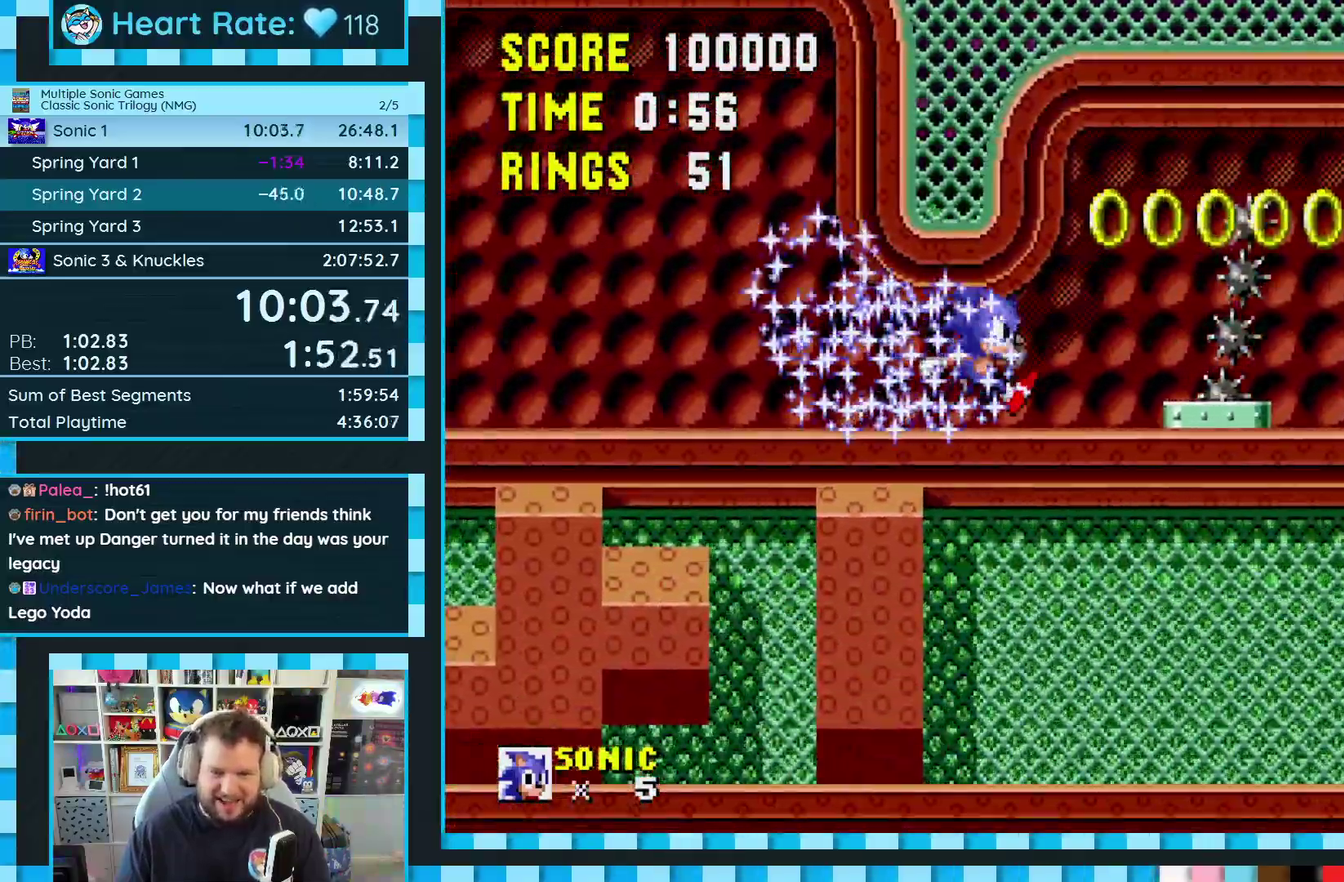
{"buttons": ["DPAD_RIGHT"], "events": [[233, "B", "down"], [233, "C", "down"], [317, "B", "up"], [317, "C", "up"]]}
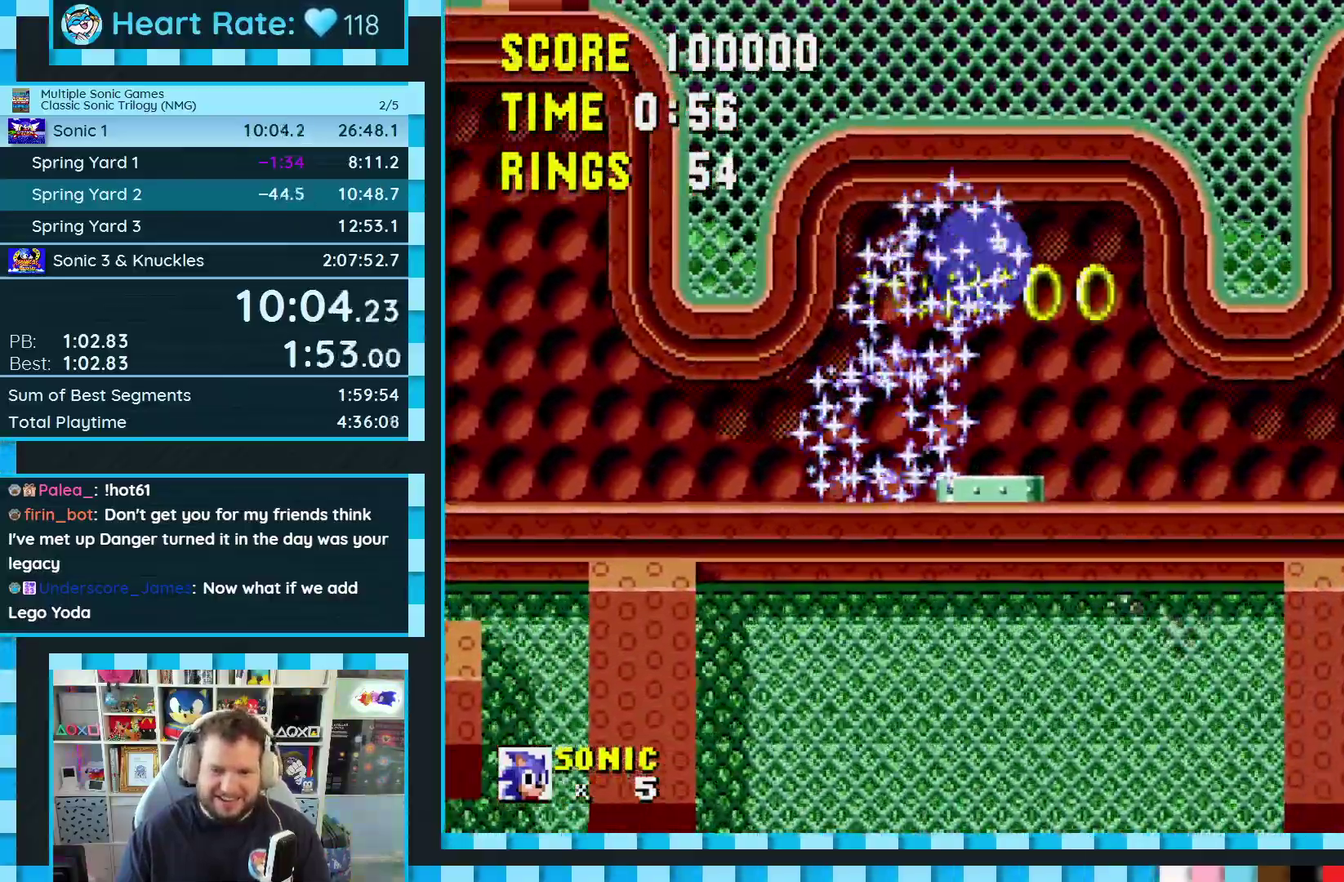
{"buttons": ["A", "B", "C", "DPAD_RIGHT"], "events": [[450, "B", "down"], [450, "C", "down"], [467, "A", "down"]]}
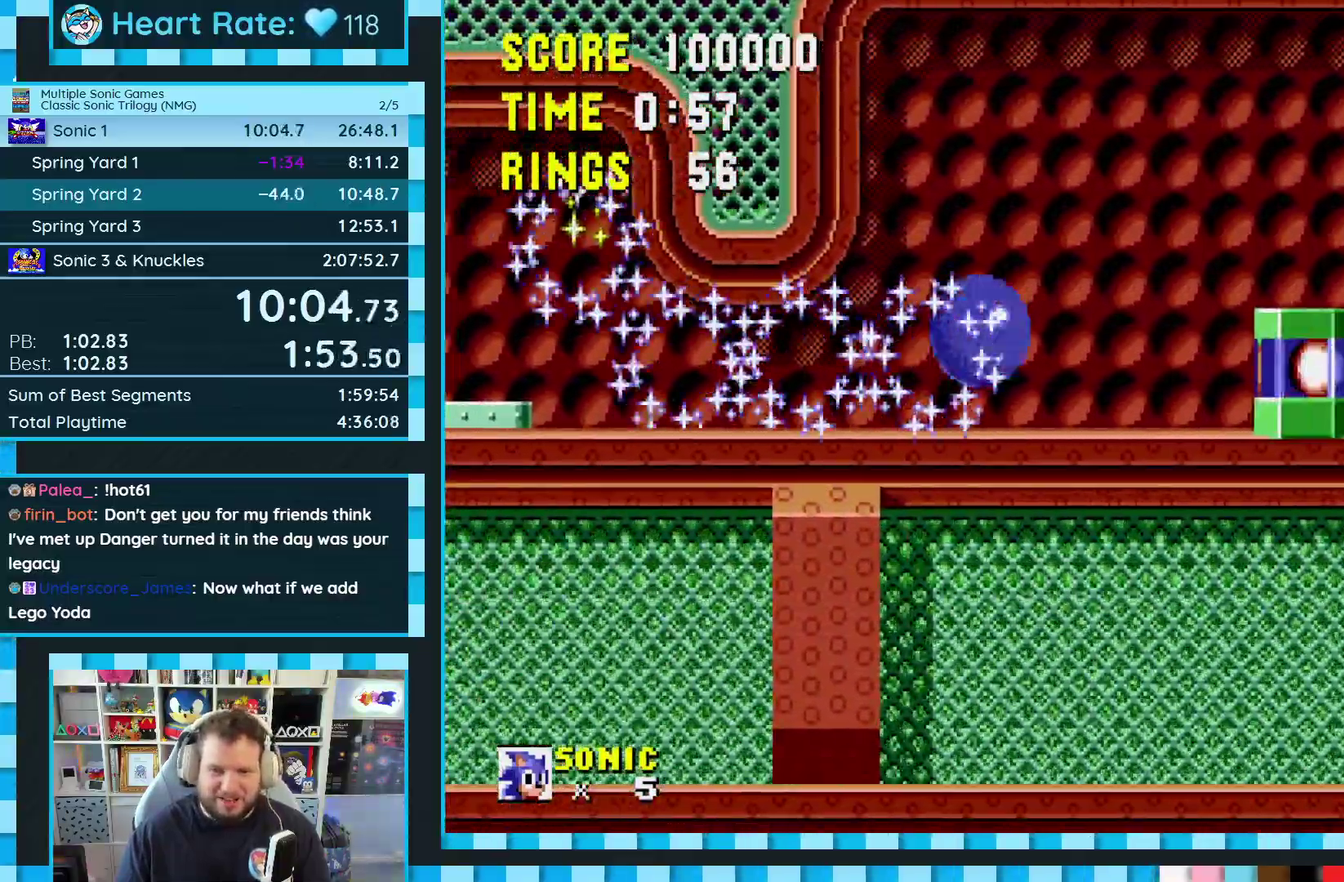
{"buttons": ["DPAD_RIGHT"], "events": [[117, "A", "up"], [117, "B", "up"], [133, "C", "up"]]}
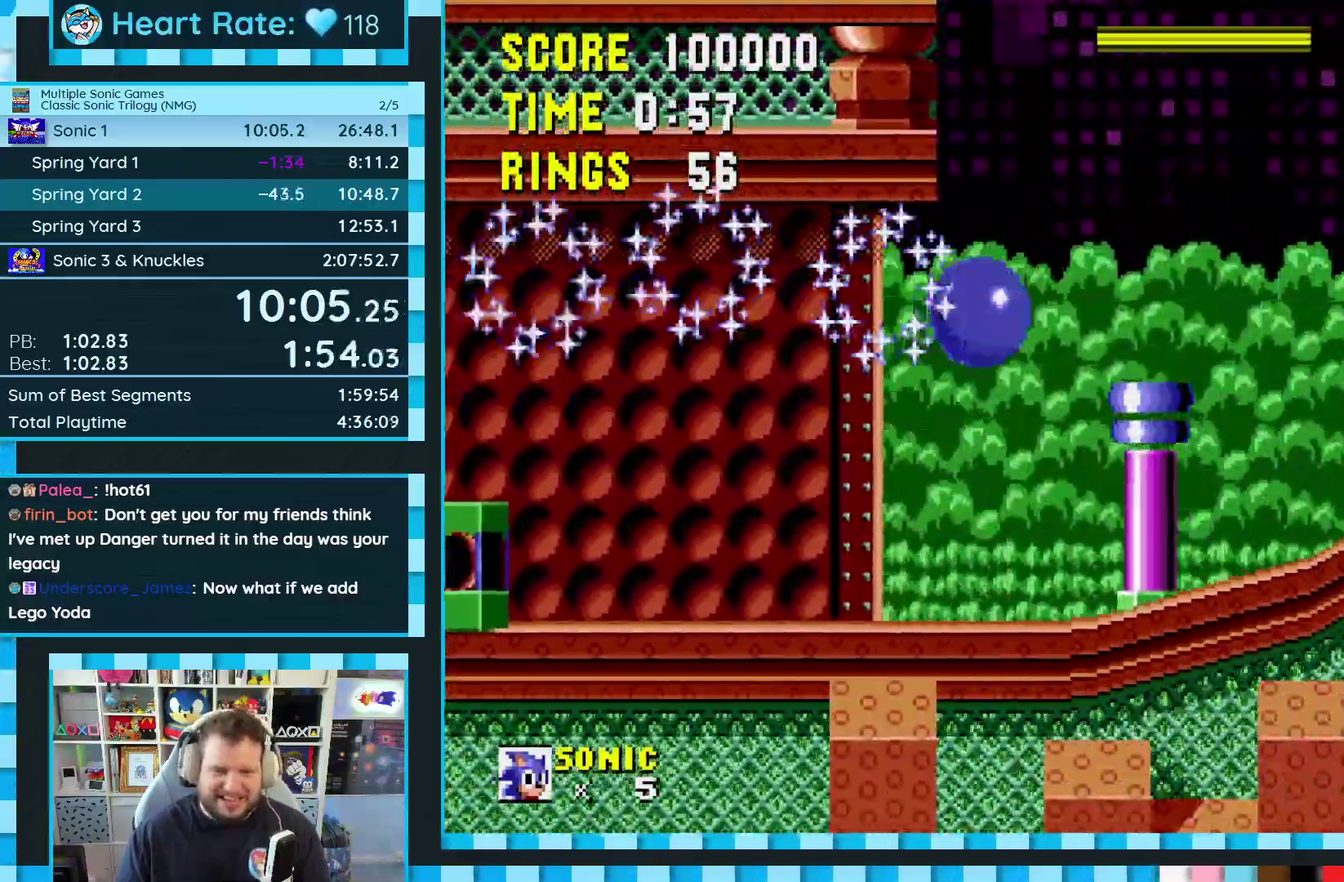
{"buttons": ["DPAD_RIGHT"], "events": []}
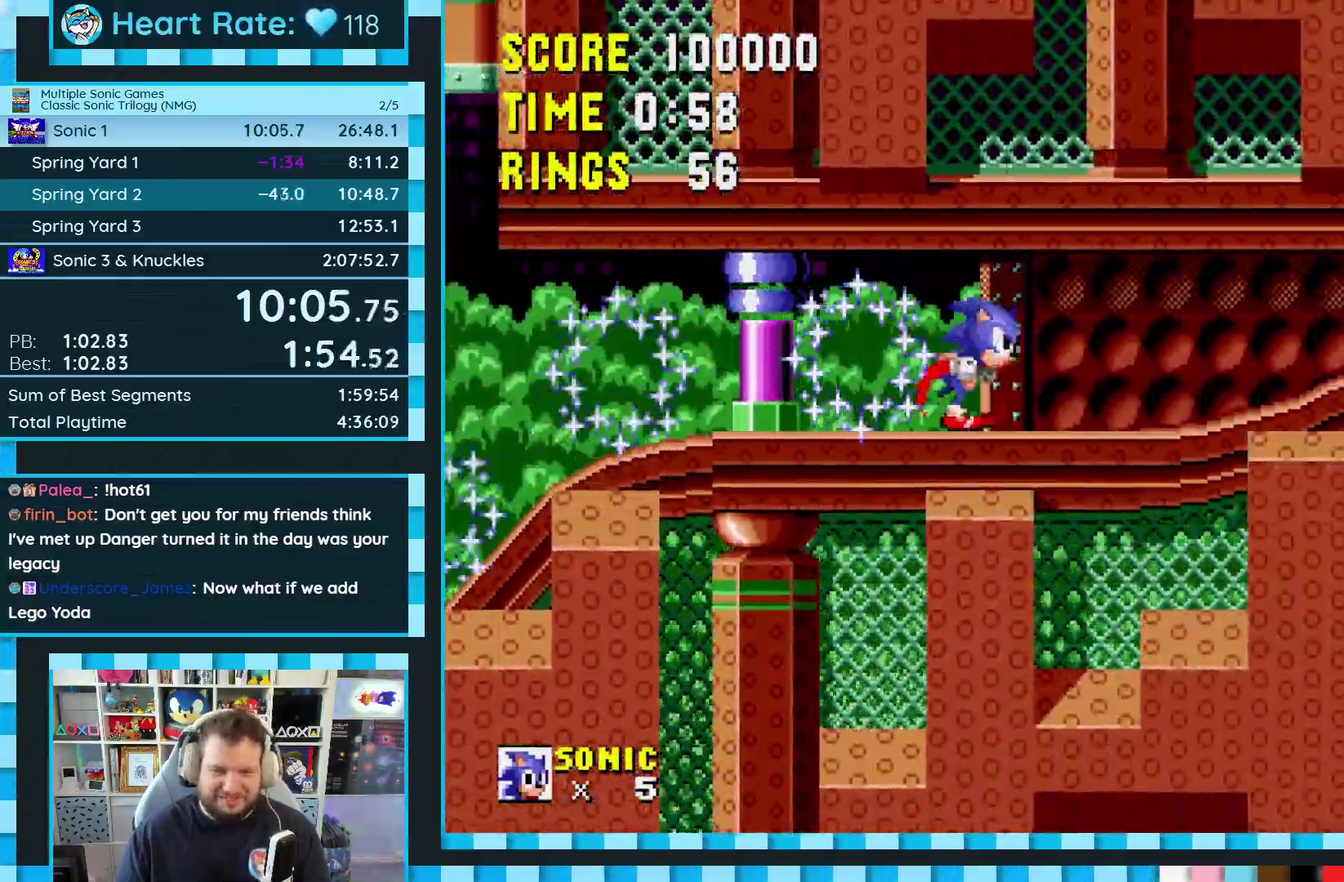
{"buttons": [], "events": [[350, "DPAD_RIGHT", "up"]]}
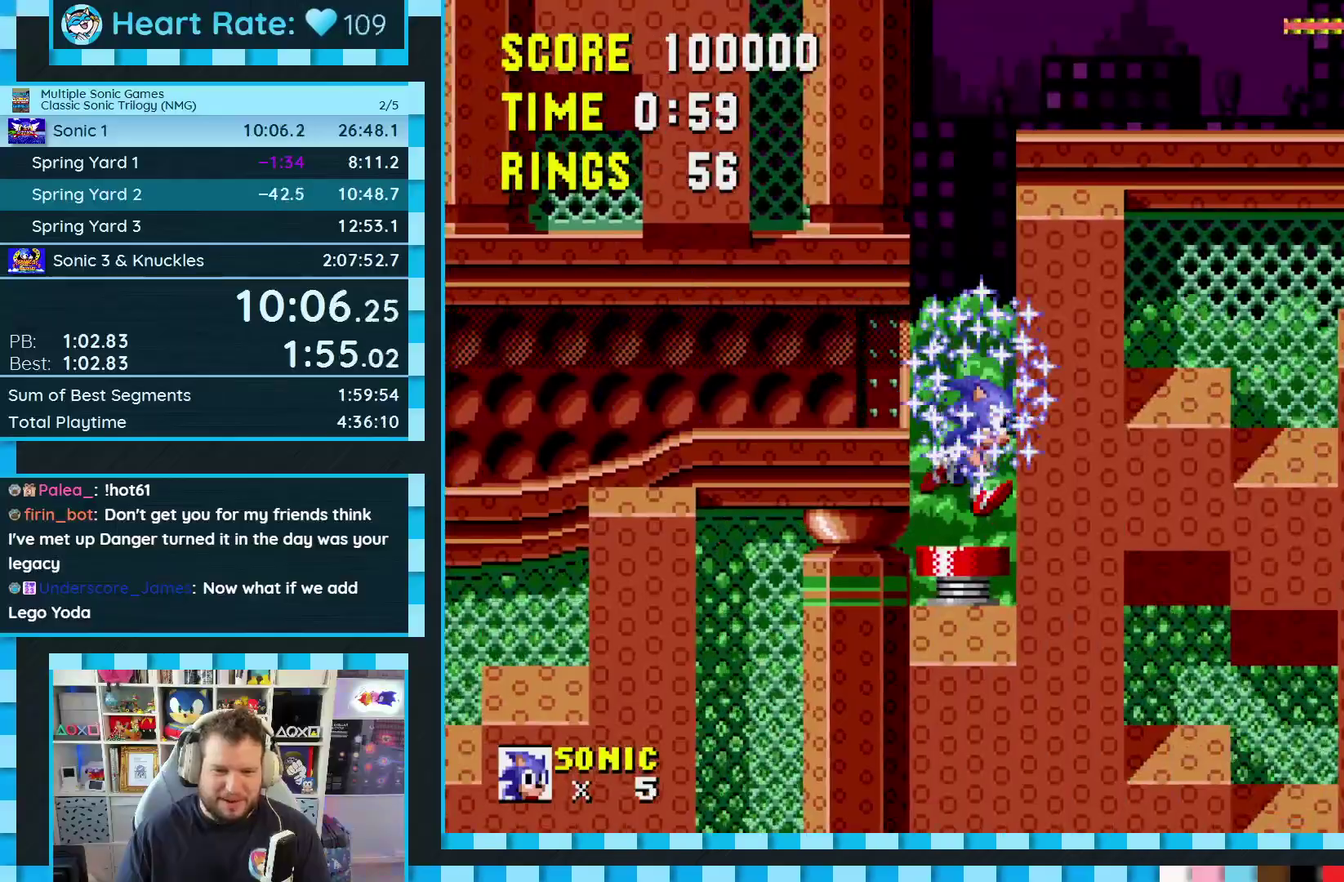
{"buttons": ["DPAD_LEFT"], "events": [[17, "DPAD_LEFT", "down"]]}
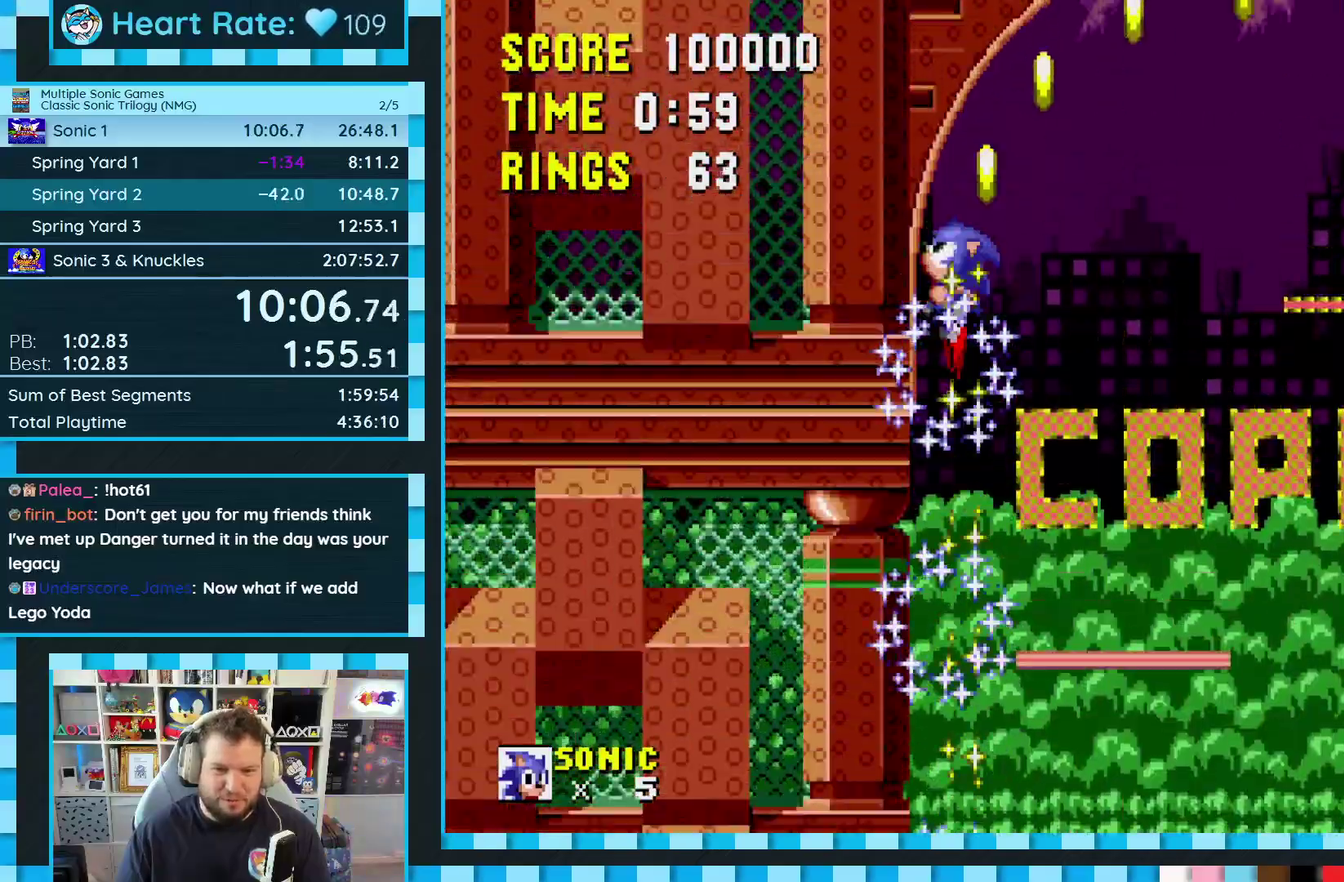
{"buttons": ["DPAD_LEFT"], "events": []}
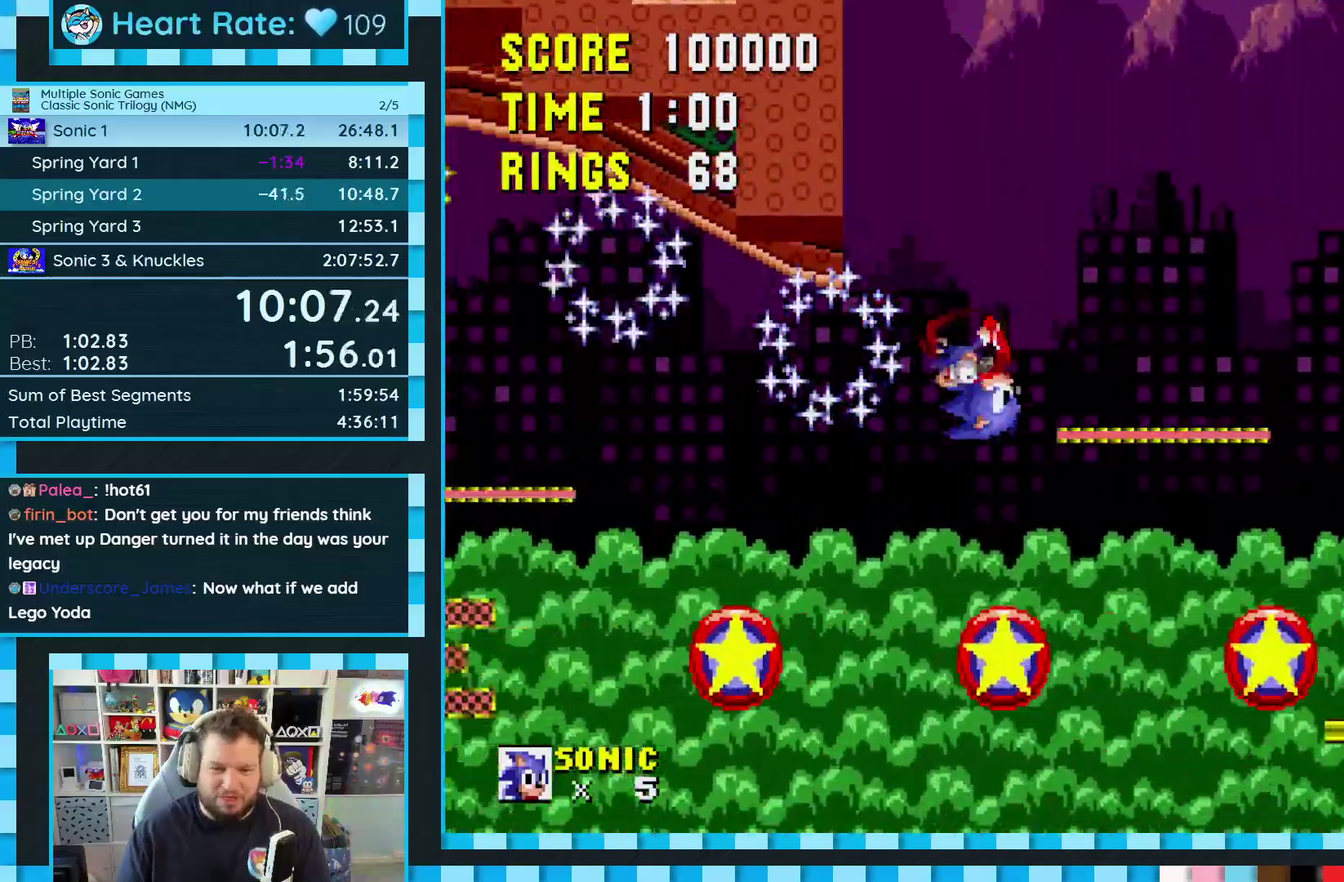
{"buttons": ["DPAD_LEFT"], "events": [[183, "DPAD_LEFT", "up"], [317, "DPAD_LEFT", "down"]]}
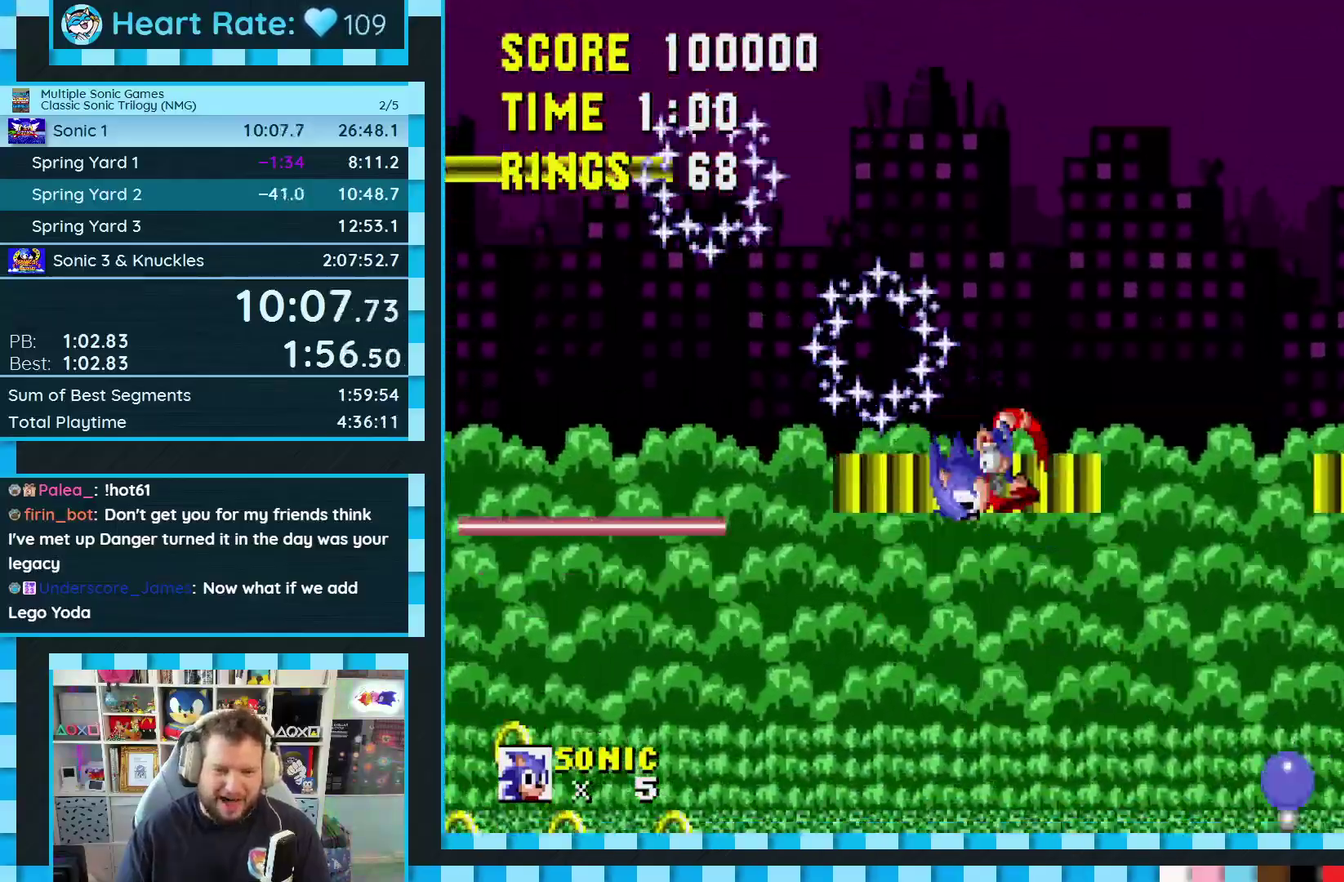
{"buttons": ["A", "B", "C", "DPAD_LEFT"], "events": [[50, "DPAD_LEFT", "up"], [350, "B", "down"], [350, "C", "down"], [383, "A", "down"], [433, "DPAD_LEFT", "down"]]}
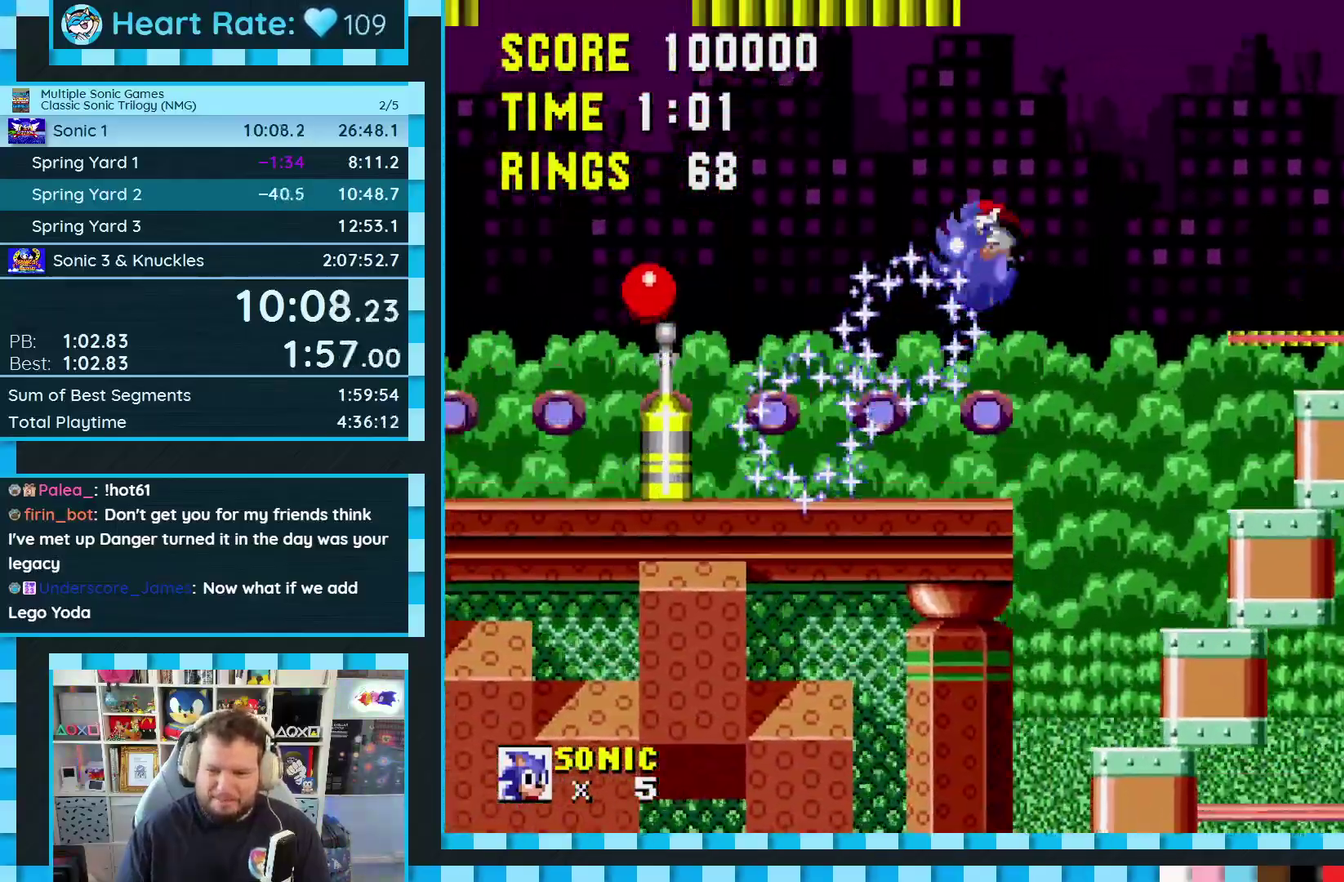
{"buttons": [], "events": [[33, "B", "up"], [50, "A", "up"], [50, "C", "up"], [83, "DPAD_LEFT", "up"], [233, "DPAD_LEFT", "down"], [450, "DPAD_LEFT", "up"]]}
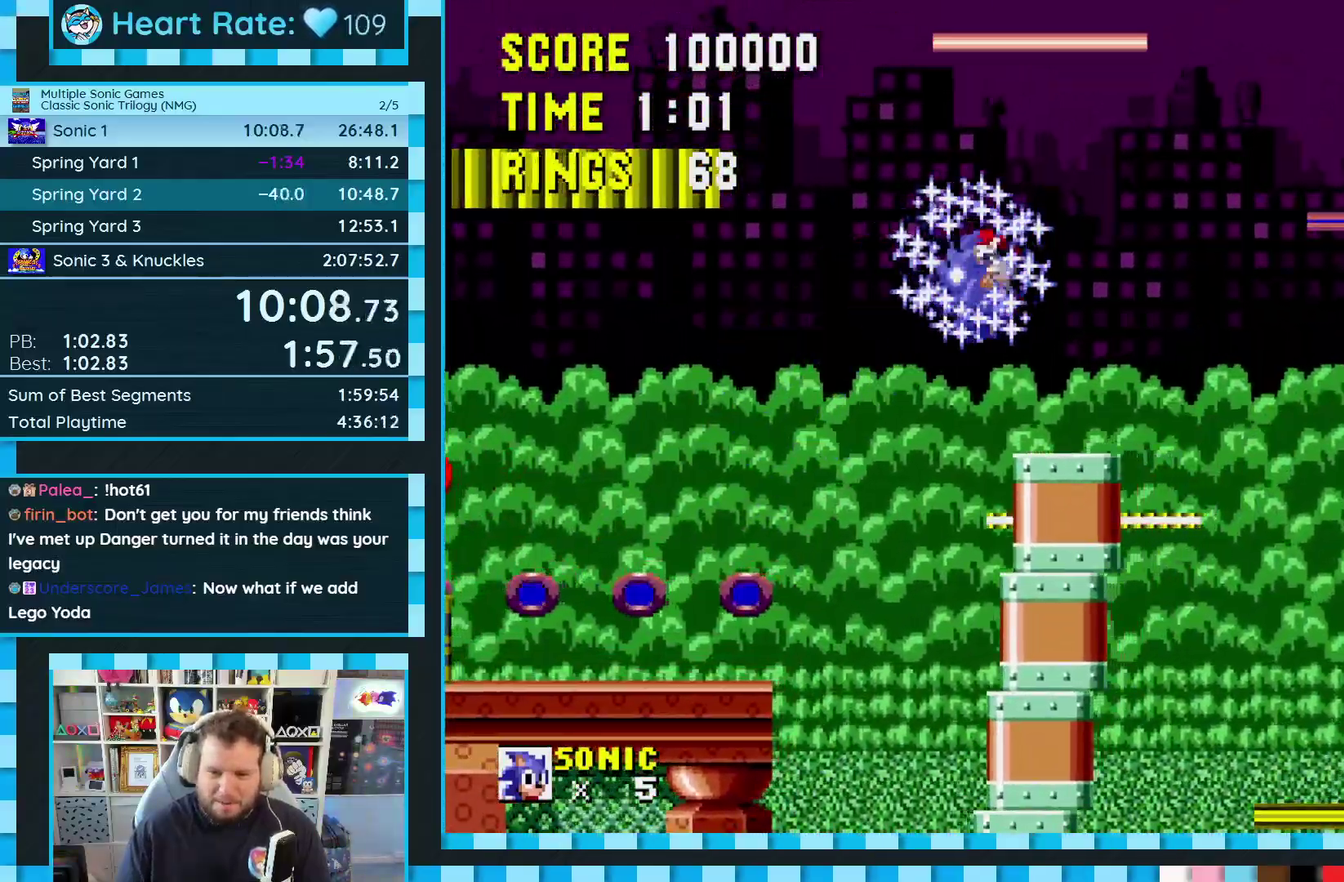
{"buttons": ["A", "B", "C", "DPAD_RIGHT"], "events": [[100, "DPAD_RIGHT", "down"], [283, "A", "down"], [283, "B", "down"], [283, "C", "down"]]}
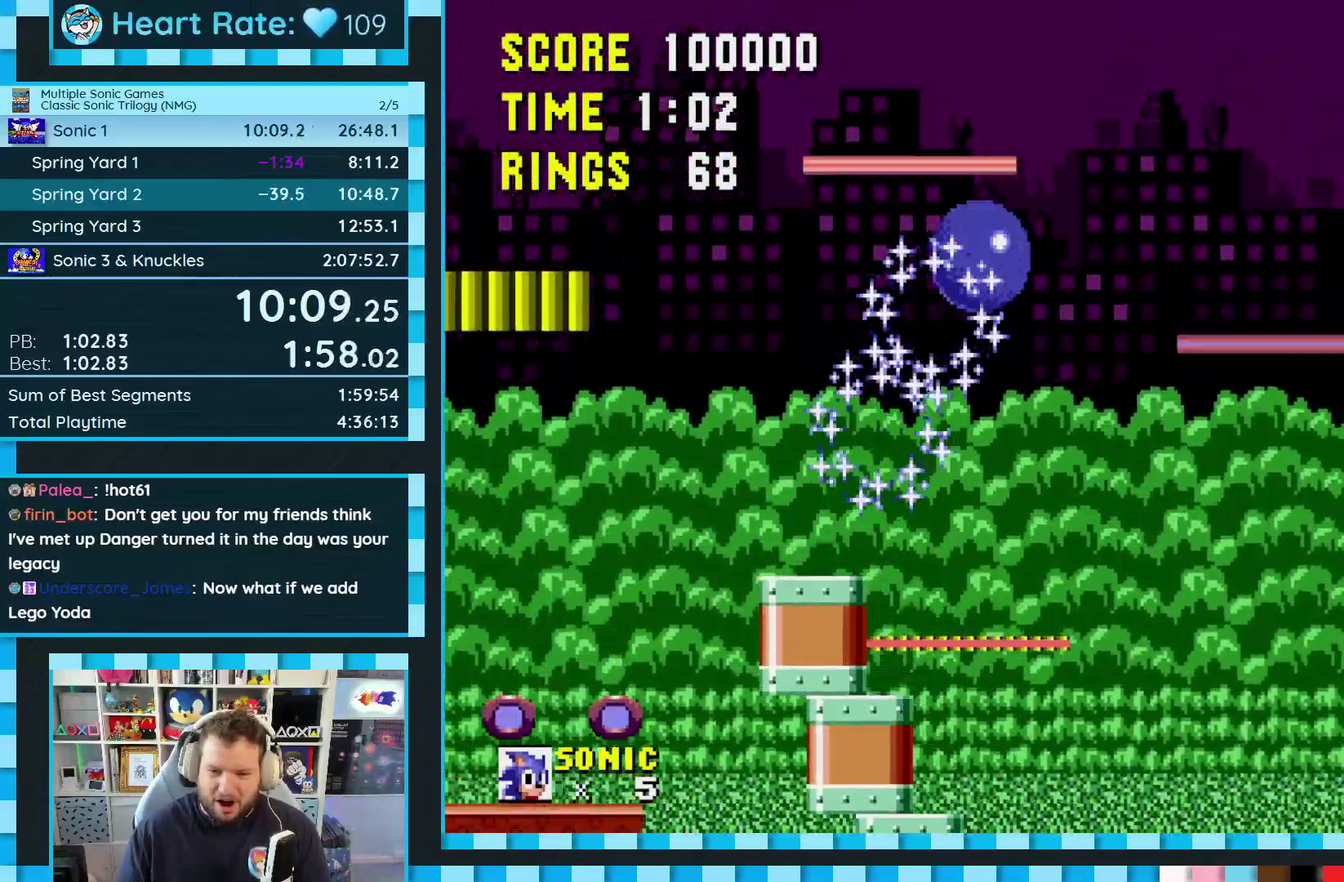
{"buttons": [], "events": [[133, "A", "up"], [133, "B", "up"], [150, "C", "up"], [183, "DPAD_RIGHT", "up"], [383, "DPAD_RIGHT", "down"], [467, "DPAD_RIGHT", "up"]]}
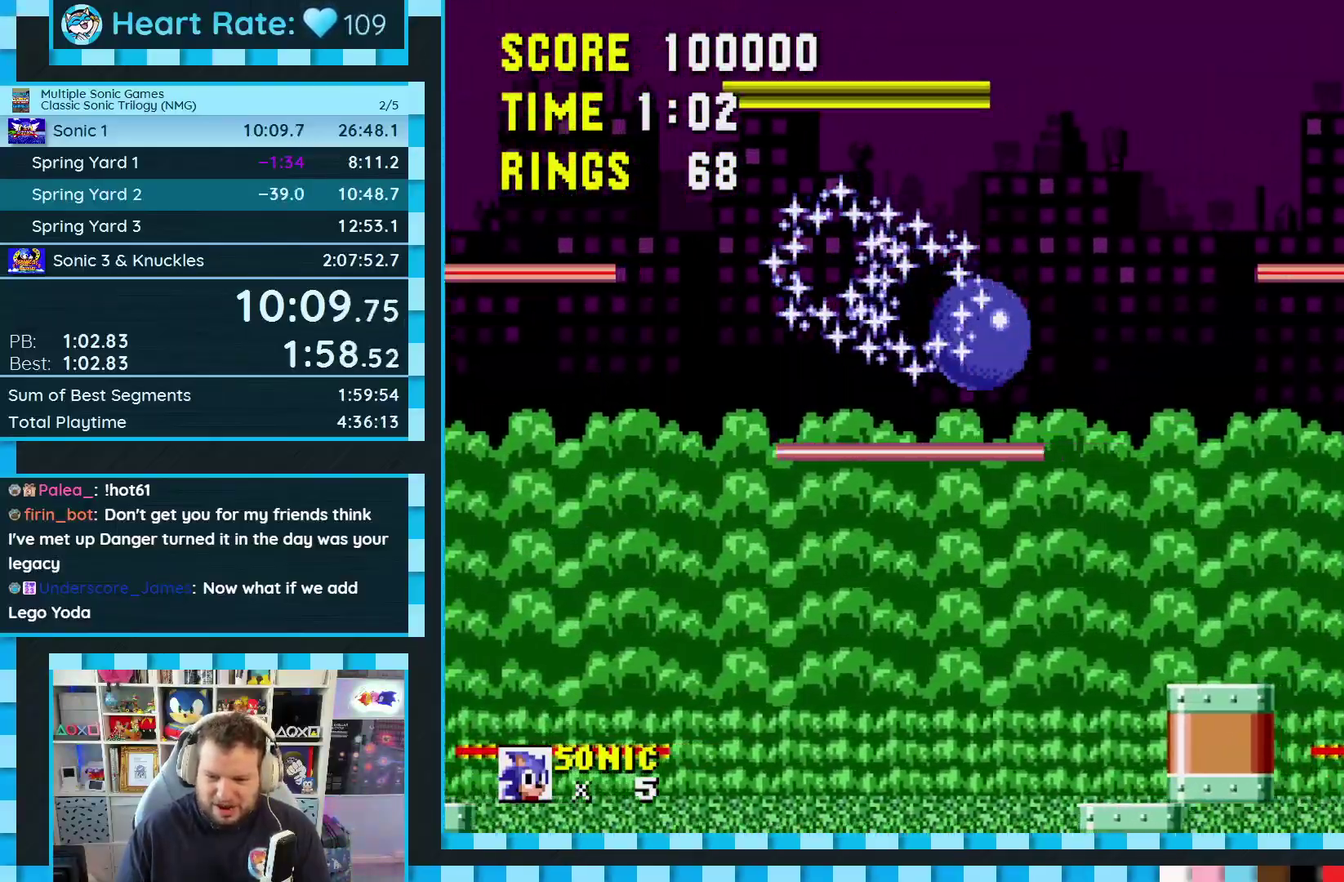
{"buttons": ["A", "B", "C", "DPAD_RIGHT"], "events": [[83, "DPAD_RIGHT", "down"], [400, "C", "down"], [417, "A", "down"], [417, "B", "down"]]}
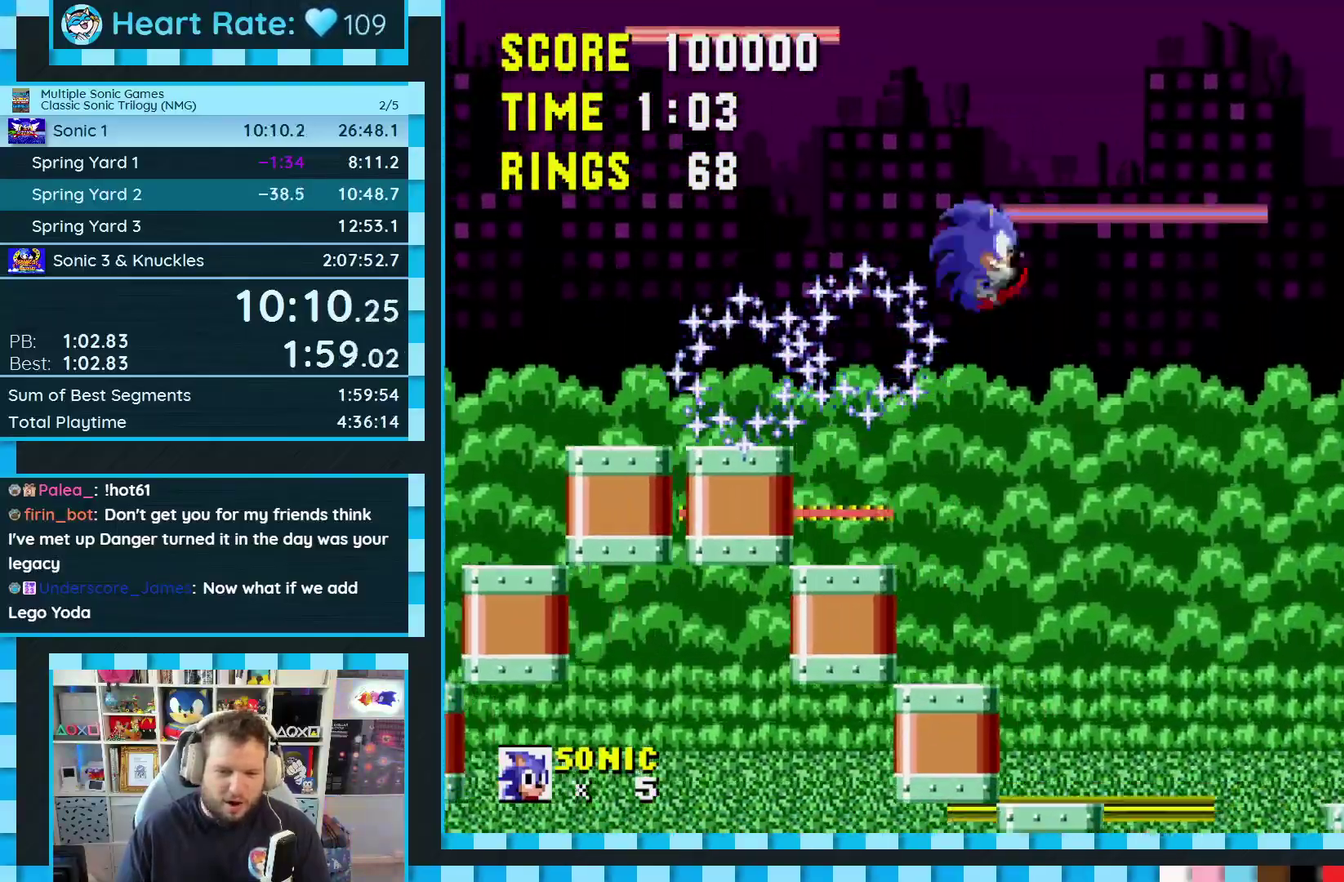
{"buttons": ["DPAD_RIGHT"], "events": [[300, "A", "up"], [317, "B", "up"], [333, "C", "up"]]}
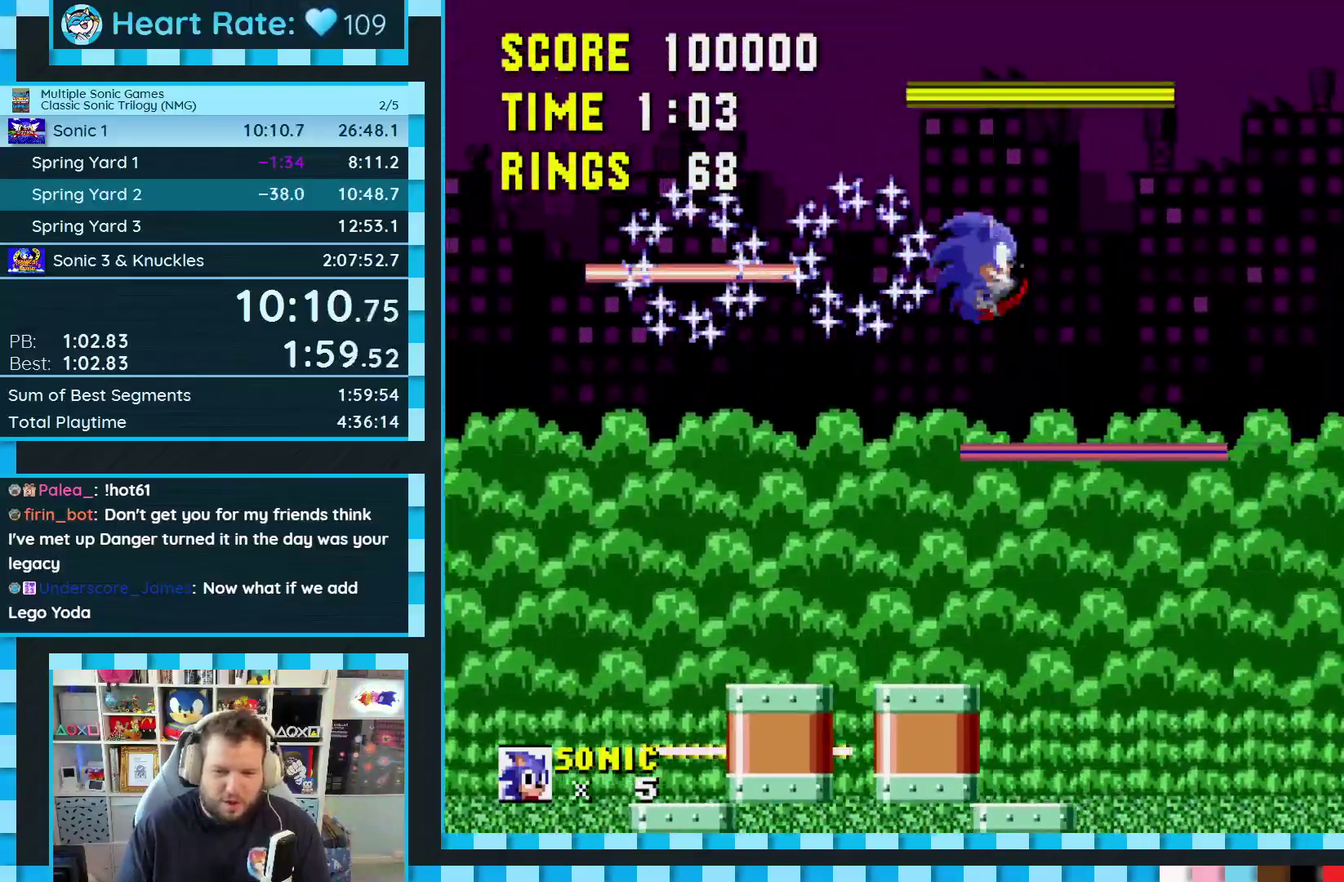
{"buttons": ["DPAD_RIGHT"], "events": []}
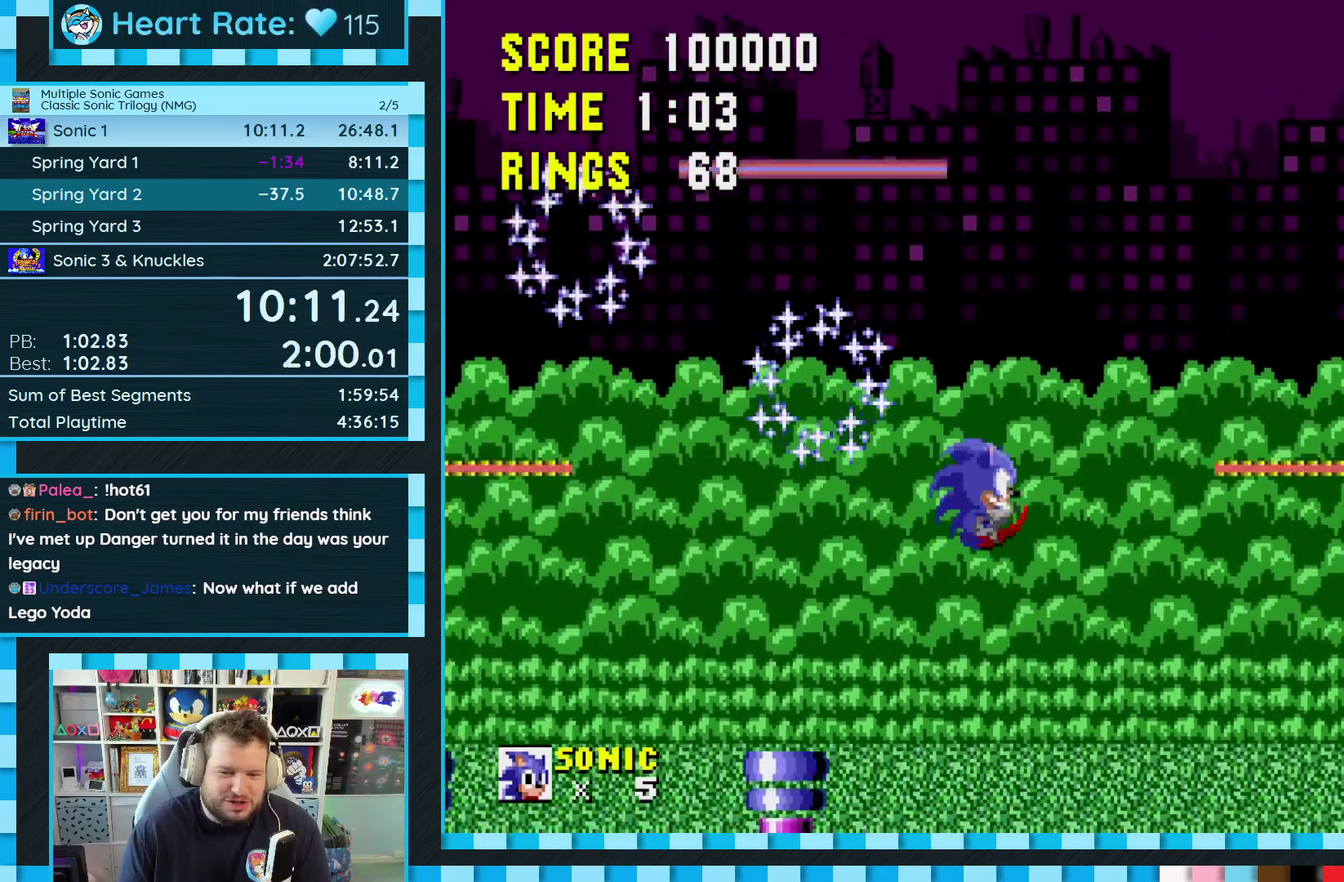
{"buttons": ["DPAD_RIGHT"], "events": []}
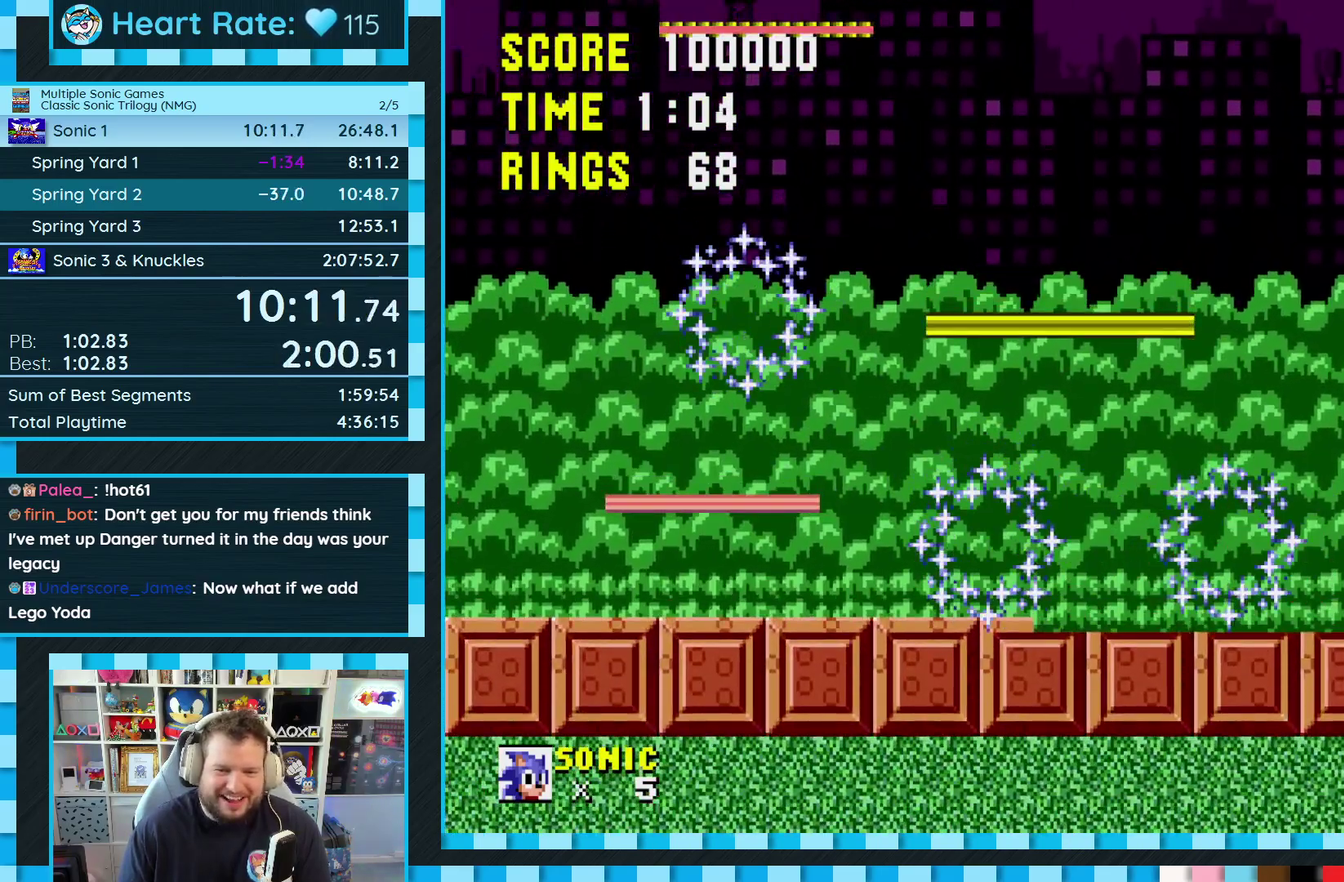
{"buttons": [], "events": [[83, "DPAD_RIGHT", "up"]]}
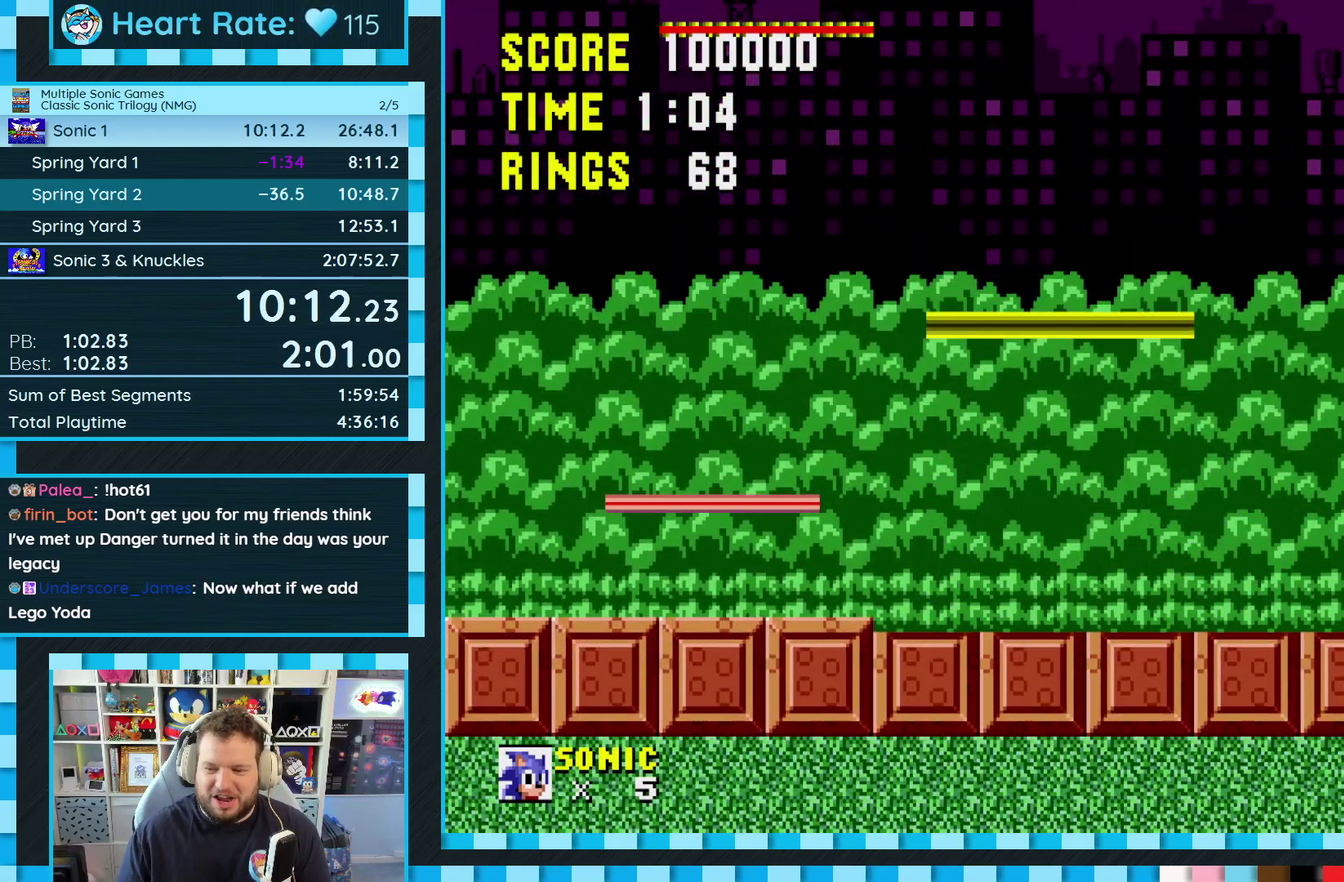
{"buttons": [], "events": []}
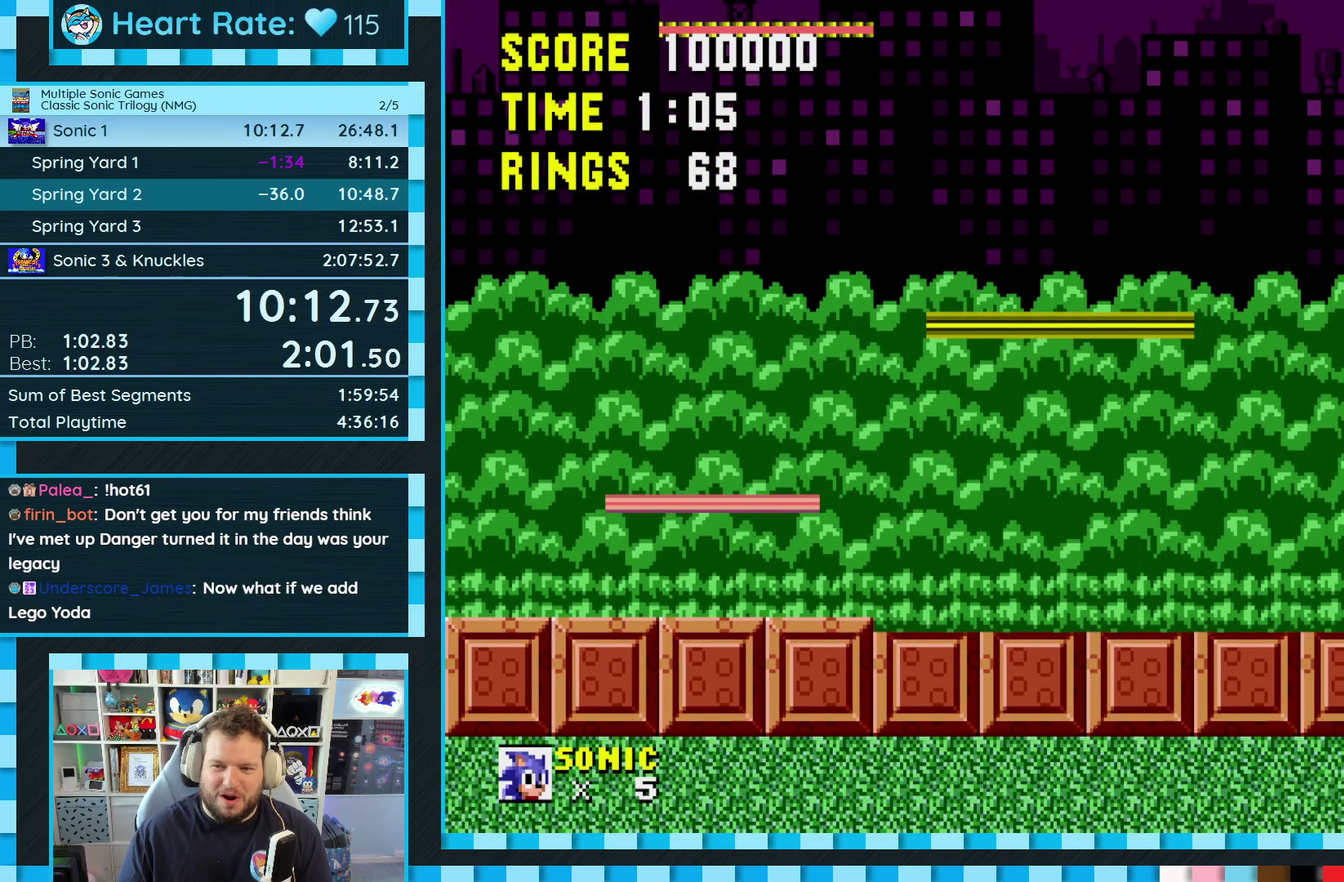
{"buttons": [], "events": [[150, "DPAD_RIGHT", "down"], [383, "DPAD_RIGHT", "up"]]}
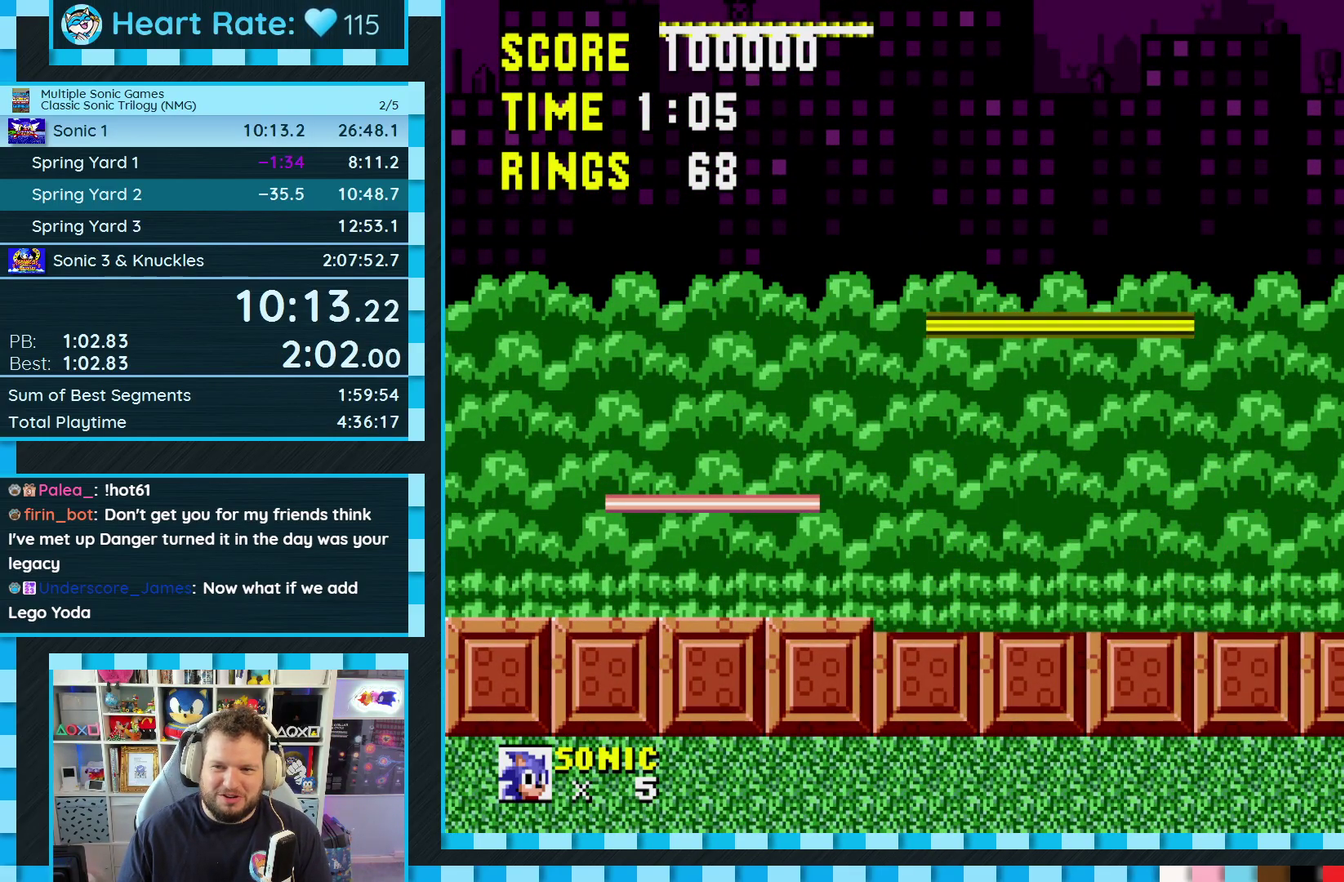
{"buttons": ["A"], "events": [[67, "DPAD_RIGHT", "down"], [133, "A", "down"], [467, "DPAD_RIGHT", "up"]]}
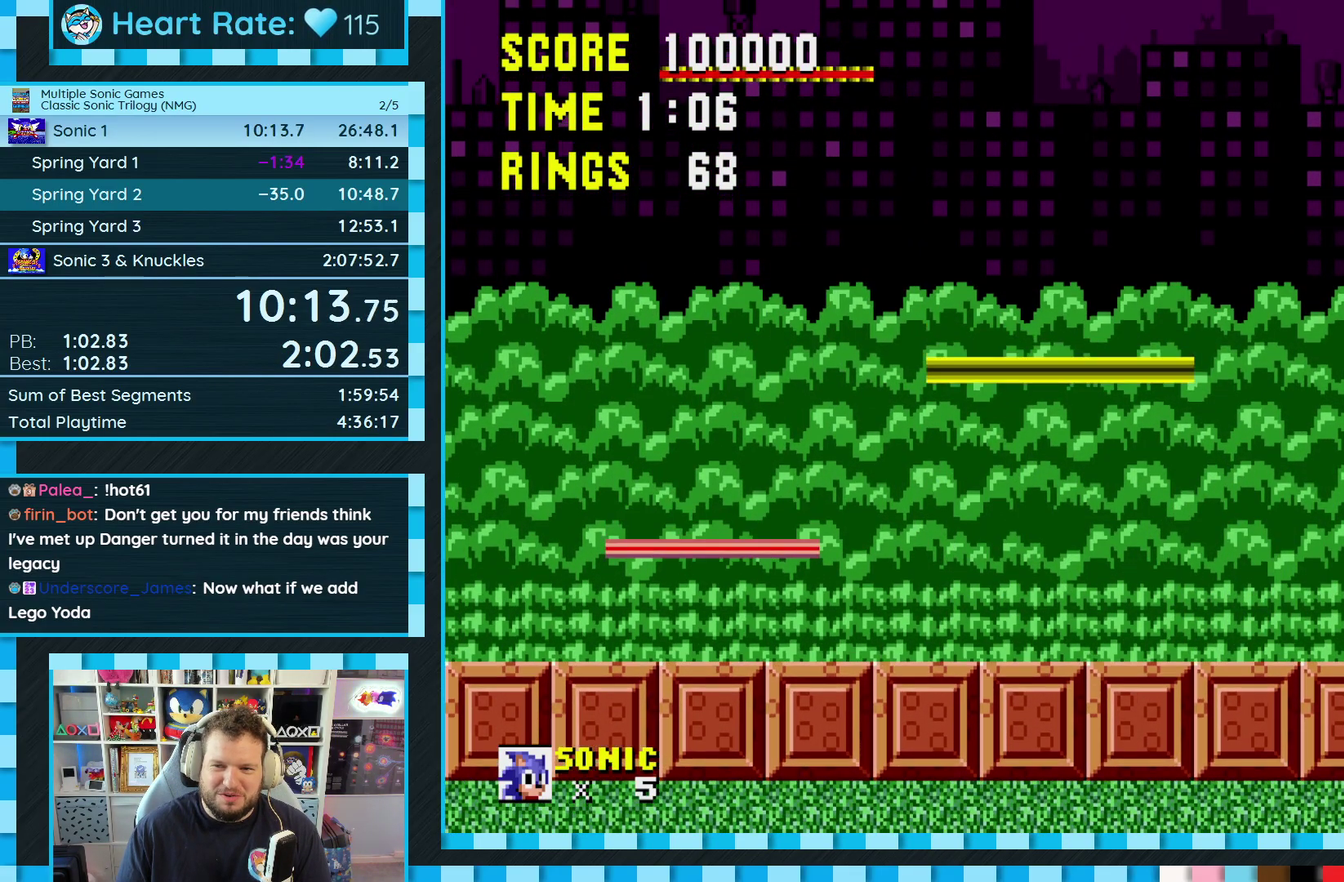
{"buttons": ["DPAD_RIGHT"], "events": [[133, "A", "up"], [167, "DPAD_LEFT", "down"], [400, "DPAD_LEFT", "up"], [467, "DPAD_RIGHT", "down"]]}